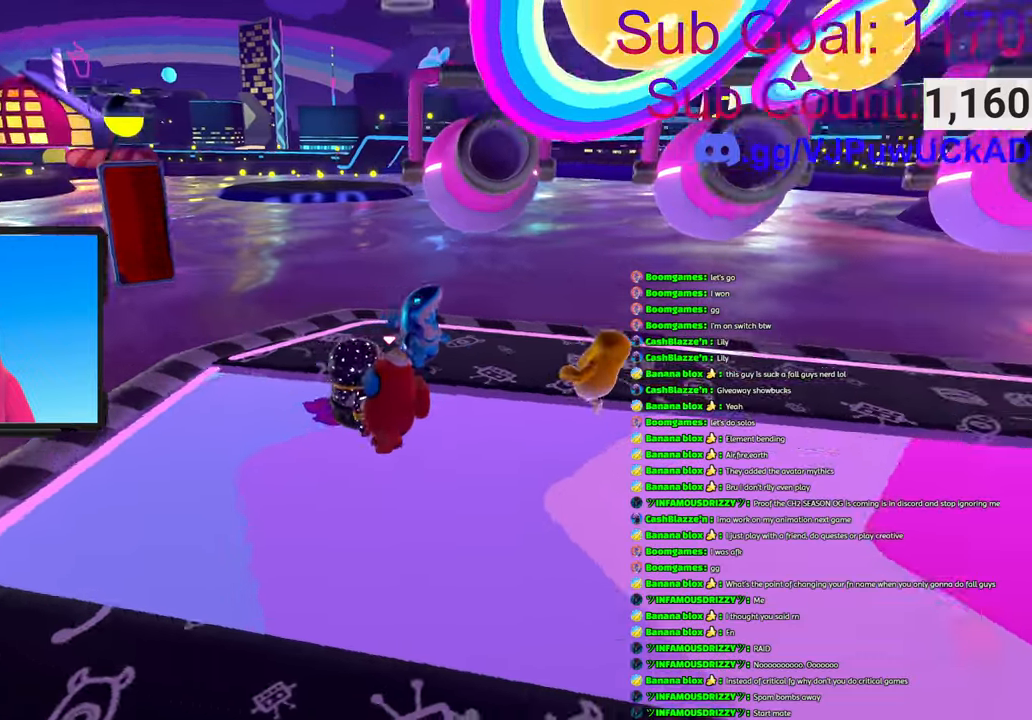
Gameplay with a controller (PlayStation layout); each line is a JSON object with the inputs held at the frame after it. "events" lists button and stick changes between this image and that frame as [ms after this image, input, new state], when the widget could be followed in between.
{"buttons": [], "left_stick": "center", "right_stick": "center", "events": [[83, "left_stick", "center"], [83, "right_stick", "center"]]}
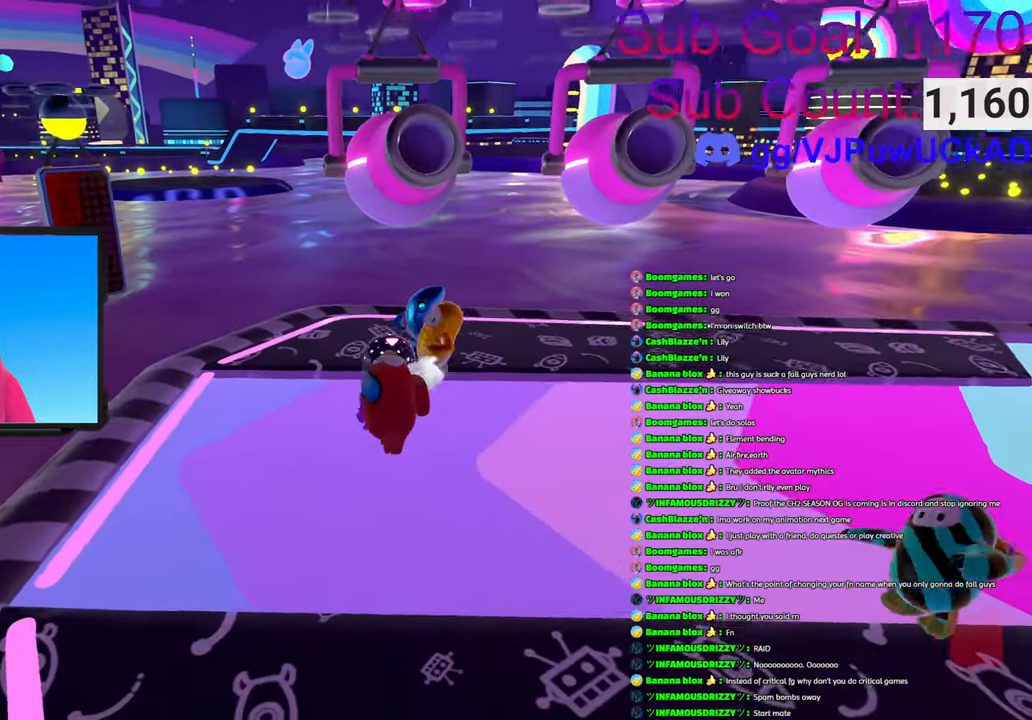
{"buttons": [], "left_stick": "down-left", "right_stick": "center", "events": [[50, "right_stick", "down-left"], [350, "left_stick", "left"], [416, "right_stick", "center"], [466, "left_stick", "down-left"]]}
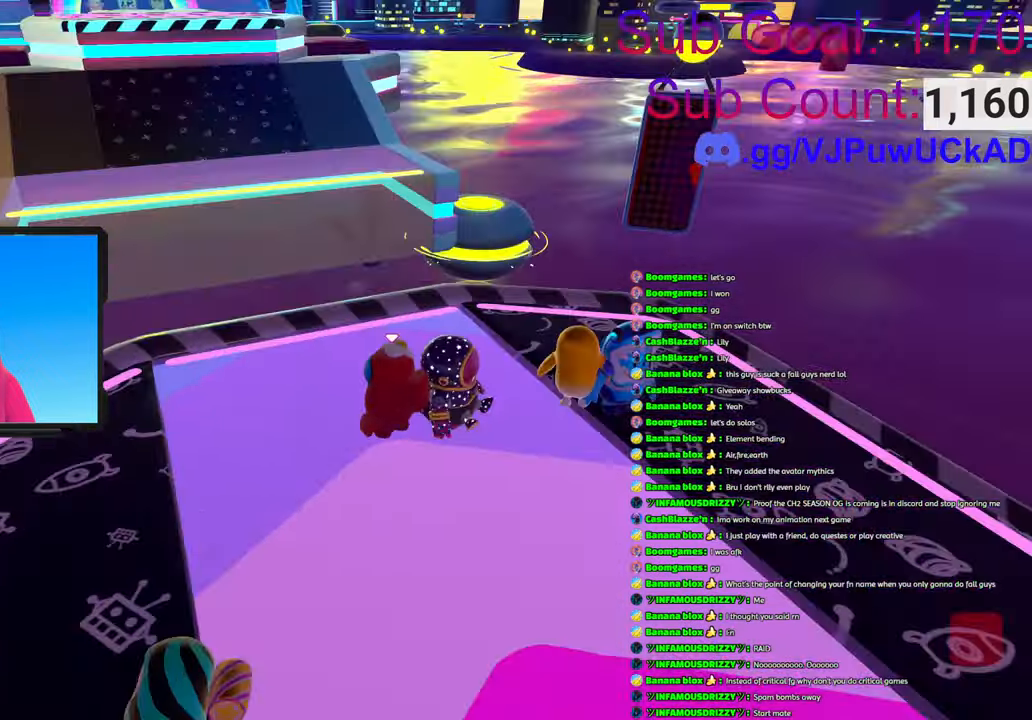
{"buttons": [], "left_stick": "up-right", "right_stick": "center", "events": [[283, "right_stick", "down-right"], [350, "left_stick", "center"], [433, "left_stick", "up-right"], [500, "right_stick", "center"]]}
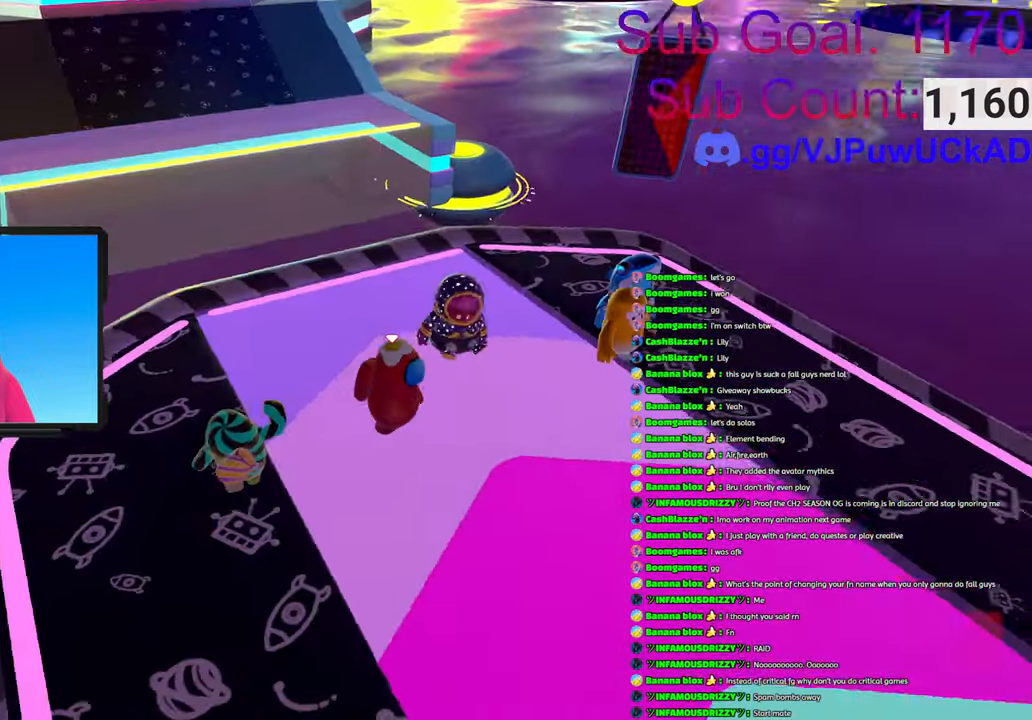
{"buttons": [], "left_stick": "left", "right_stick": "center", "events": [[16, "left_stick", "up"], [183, "left_stick", "center"], [416, "left_stick", "left"]]}
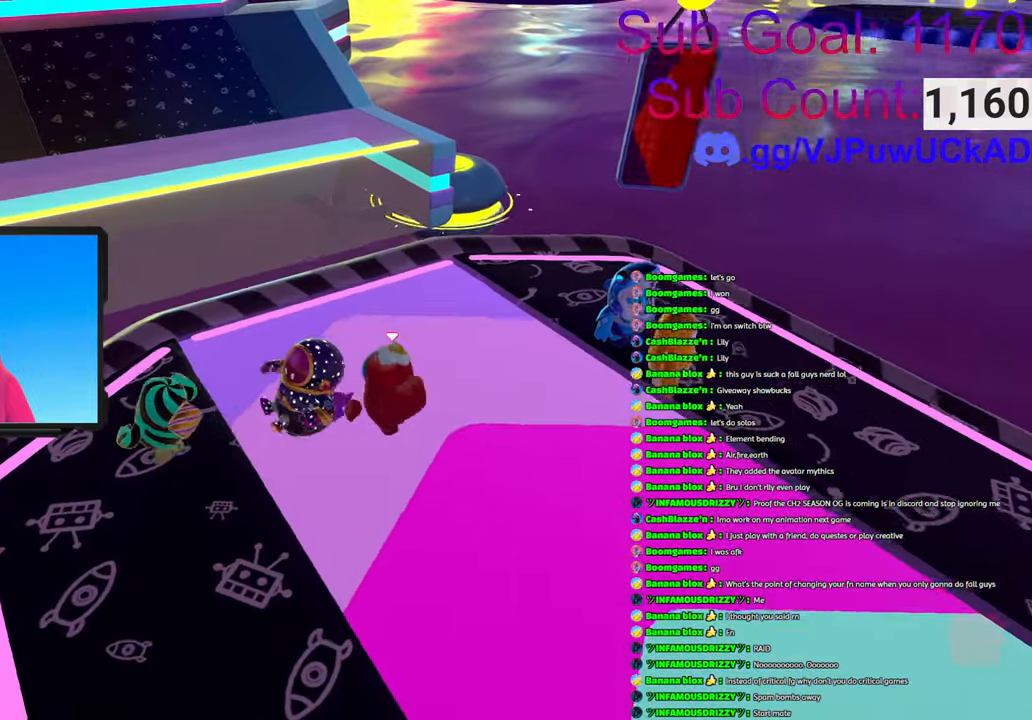
{"buttons": [], "left_stick": "up", "right_stick": "center", "events": [[50, "left_stick", "up"], [183, "right_stick", "down-left"], [366, "right_stick", "center"]]}
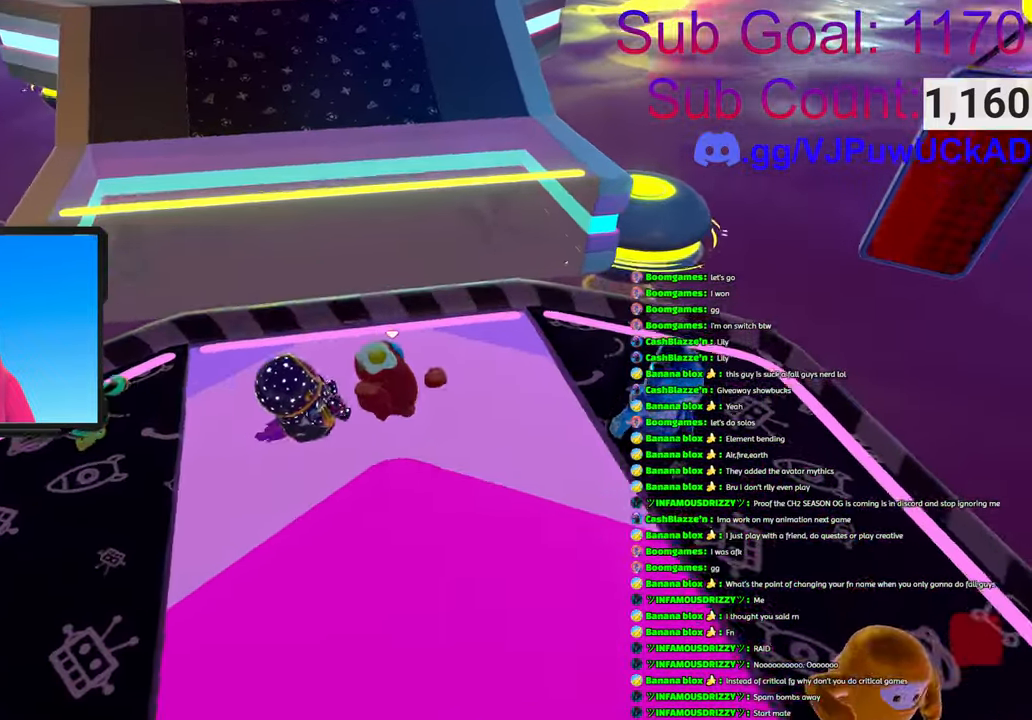
{"buttons": ["CROSS"], "left_stick": "up", "right_stick": "center", "events": [[166, "right_stick", "down-left"], [316, "right_stick", "center"], [500, "CROSS", "down"]]}
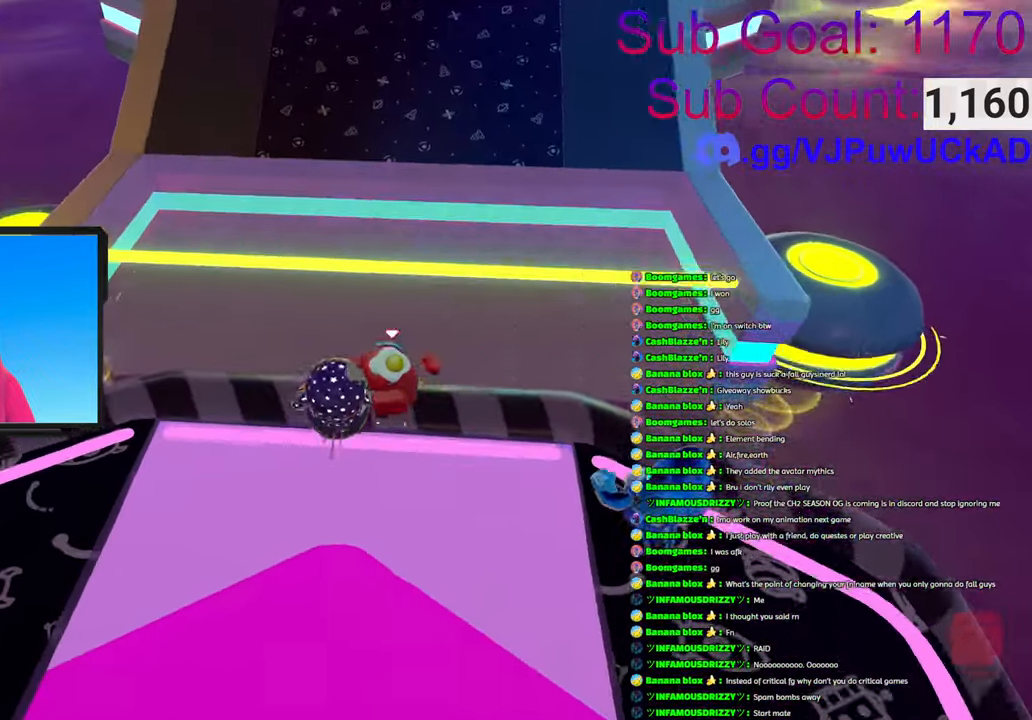
{"buttons": [], "left_stick": "up", "right_stick": "center", "events": [[416, "CROSS", "up"]]}
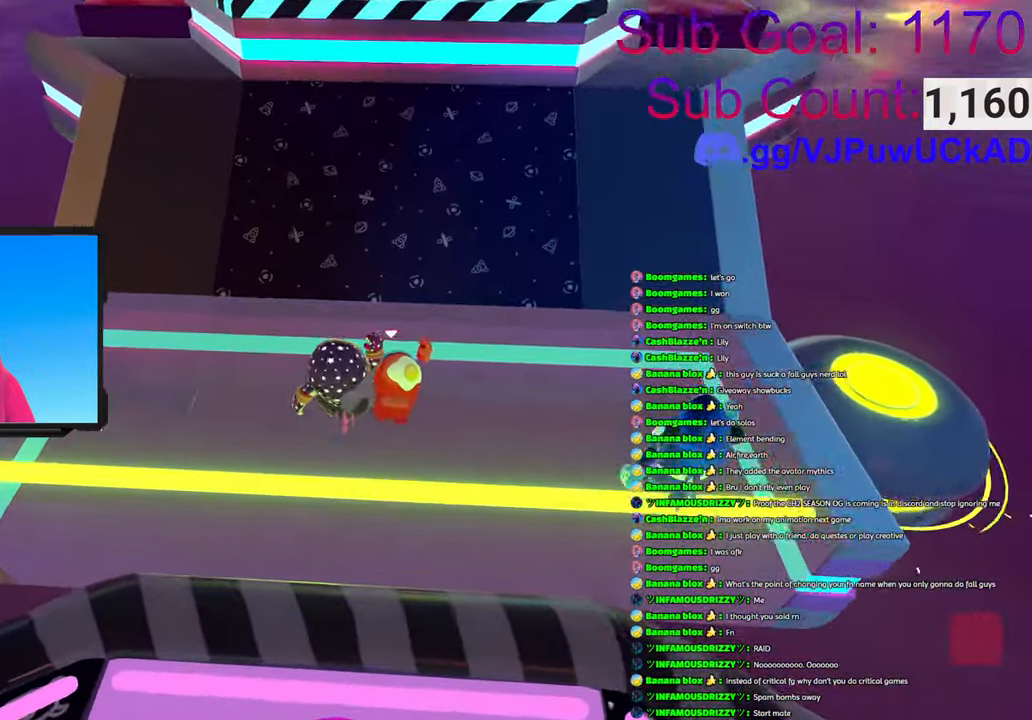
{"buttons": [], "left_stick": "up", "right_stick": "up", "events": [[266, "right_stick", "up-left"], [366, "right_stick", "up"]]}
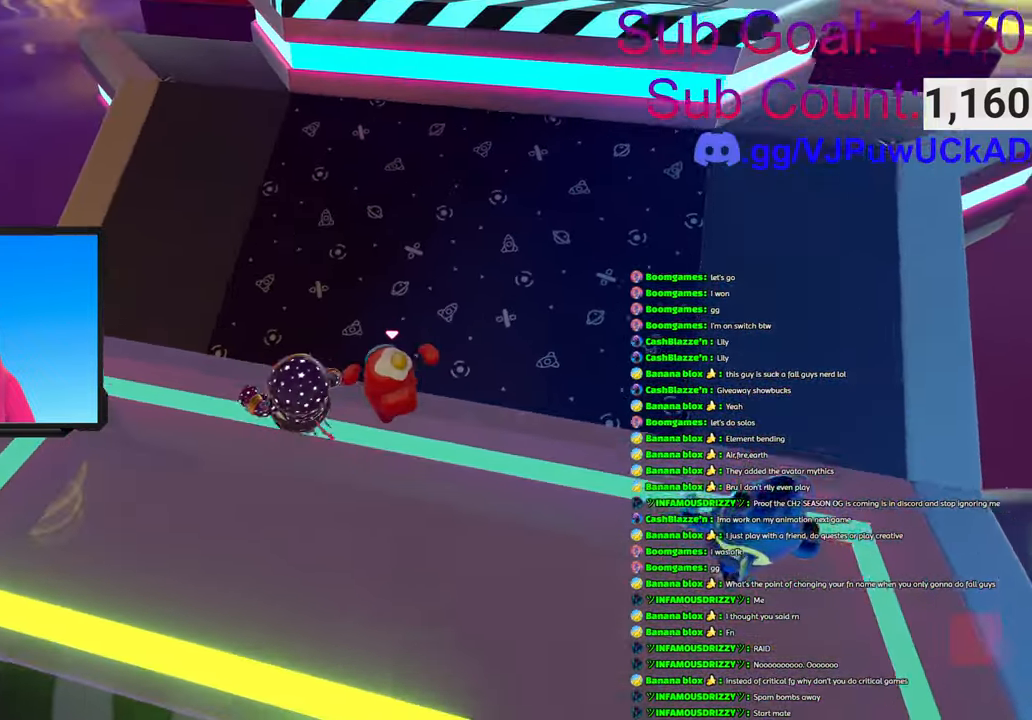
{"buttons": [], "left_stick": "up-left", "right_stick": "center", "events": [[216, "left_stick", "up-left"], [233, "right_stick", "center"]]}
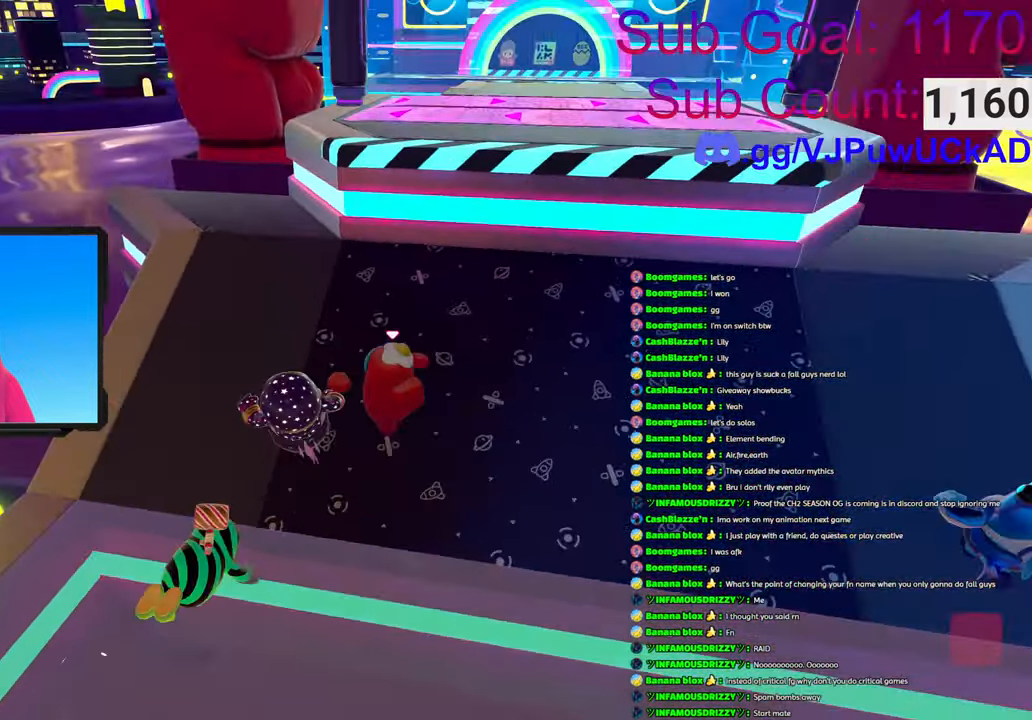
{"buttons": [], "left_stick": "up", "right_stick": "down-right", "events": [[16, "right_stick", "down-right"], [216, "right_stick", "center"], [366, "right_stick", "down-right"], [466, "left_stick", "up"]]}
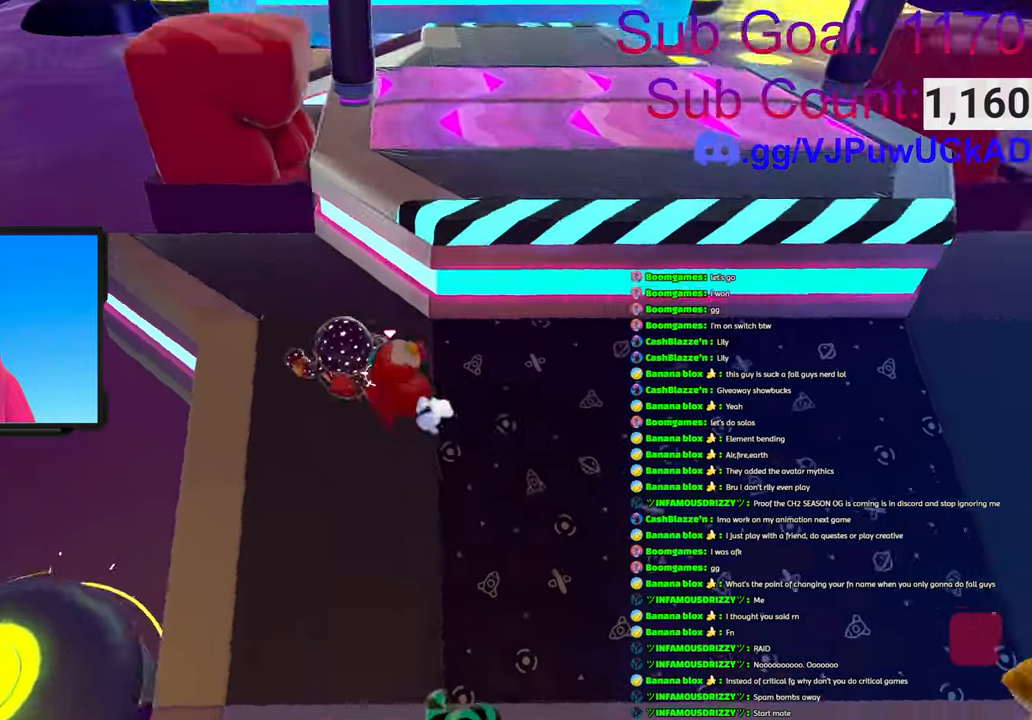
{"buttons": ["CROSS"], "left_stick": "up", "right_stick": "center", "events": [[83, "right_stick", "center"], [200, "CROSS", "down"], [250, "left_stick", "up-right"], [433, "SQUARE", "down"], [433, "left_stick", "up"], [483, "SQUARE", "up"]]}
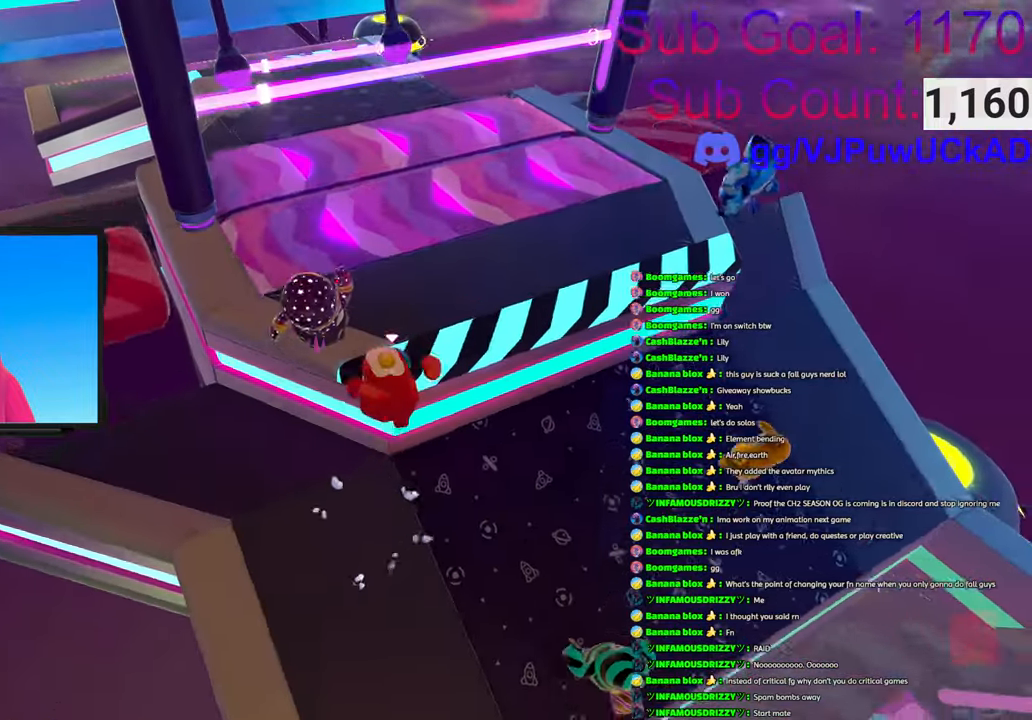
{"buttons": [], "left_stick": "left", "right_stick": "left", "events": [[33, "CROSS", "up"], [200, "left_stick", "up-left"], [383, "right_stick", "left"], [400, "left_stick", "left"]]}
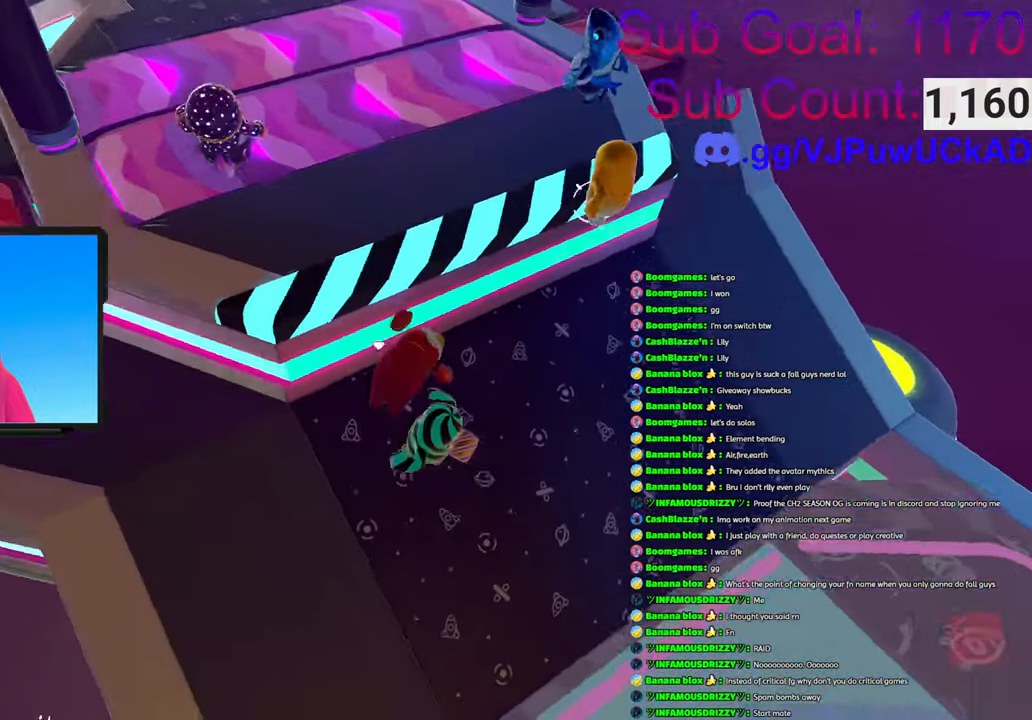
{"buttons": [], "left_stick": "up-left", "right_stick": "down-right", "events": [[16, "right_stick", "up-left"], [216, "right_stick", "center"], [366, "left_stick", "up-left"], [400, "right_stick", "down-right"]]}
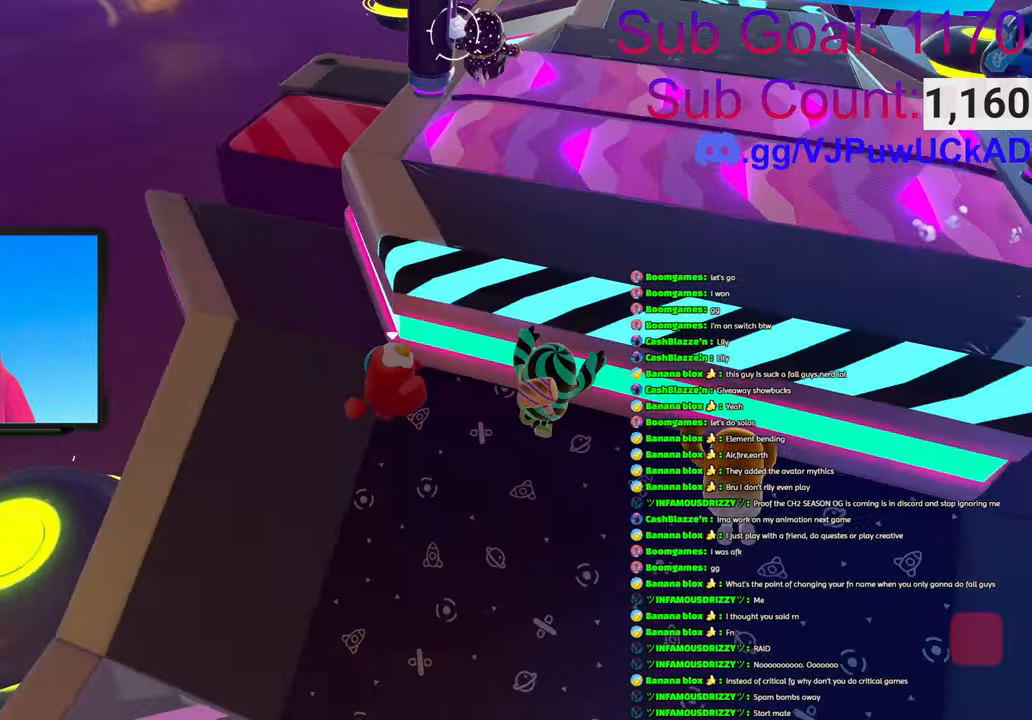
{"buttons": ["CROSS"], "left_stick": "up-right", "right_stick": "center", "events": [[216, "right_stick", "right"], [366, "left_stick", "up-right"], [500, "CROSS", "down"], [500, "right_stick", "center"]]}
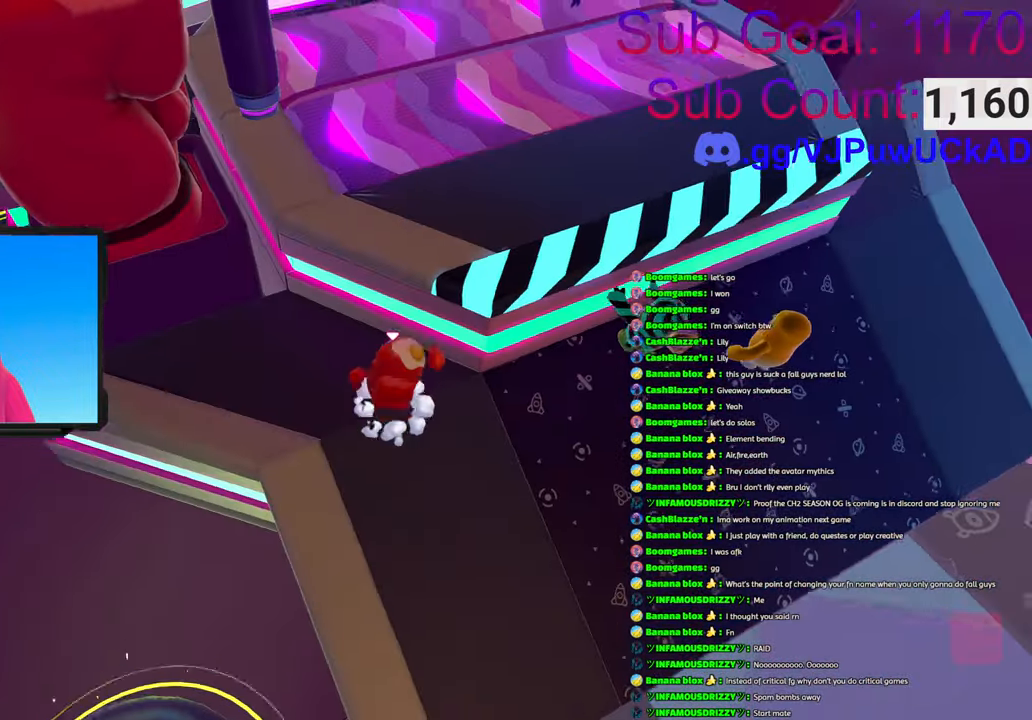
{"buttons": [], "left_stick": "up", "right_stick": "center", "events": [[33, "CROSS", "up"], [50, "CROSS", "down"], [100, "SQUARE", "down"], [183, "SQUARE", "up"], [233, "CROSS", "up"], [350, "left_stick", "up"]]}
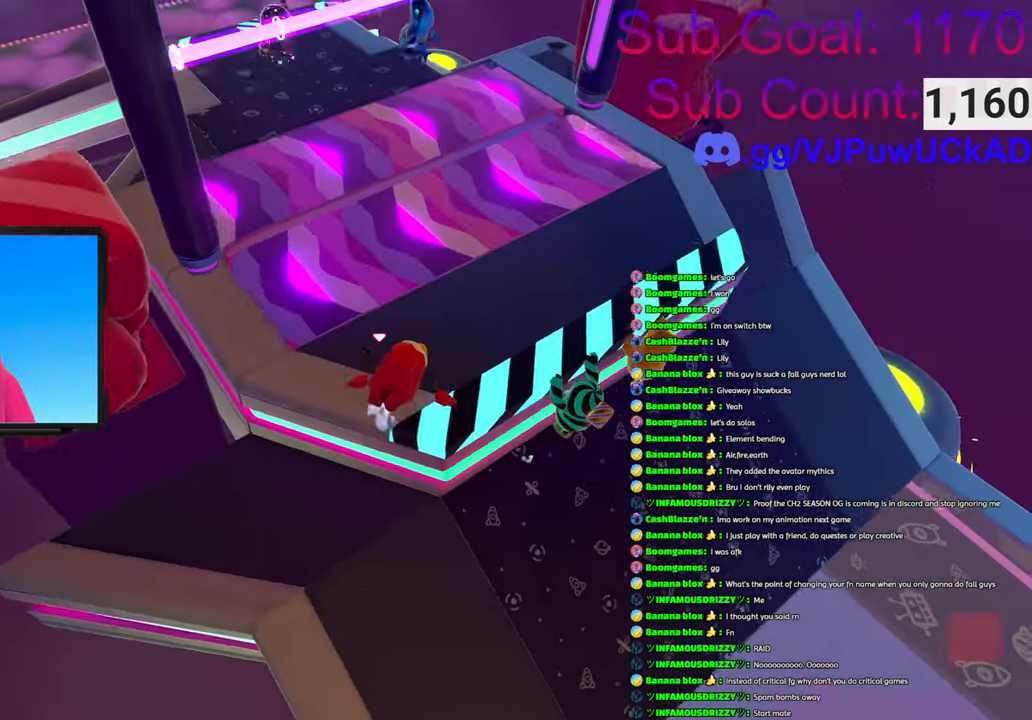
{"buttons": [], "left_stick": "up", "right_stick": "center", "events": [[16, "right_stick", "left"], [66, "right_stick", "up-left"], [216, "right_stick", "up"], [400, "right_stick", "center"]]}
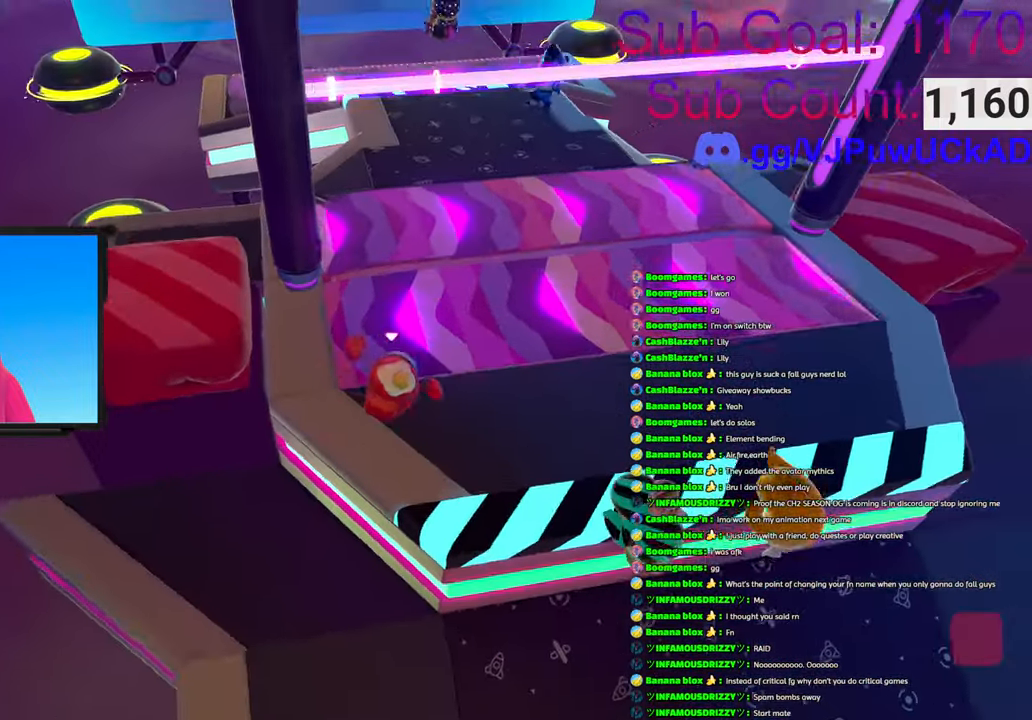
{"buttons": [], "left_stick": "up-right", "right_stick": "center", "events": [[266, "right_stick", "down-left"], [416, "left_stick", "up-right"], [433, "right_stick", "center"]]}
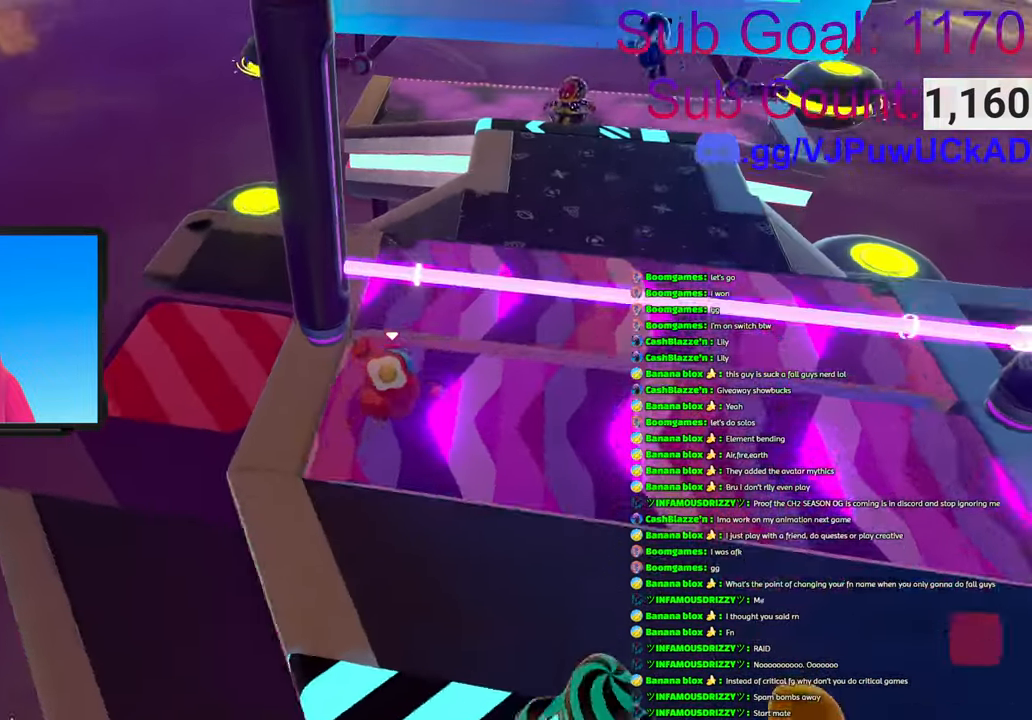
{"buttons": [], "left_stick": "up-right", "right_stick": "up-right", "events": [[500, "right_stick", "up-right"]]}
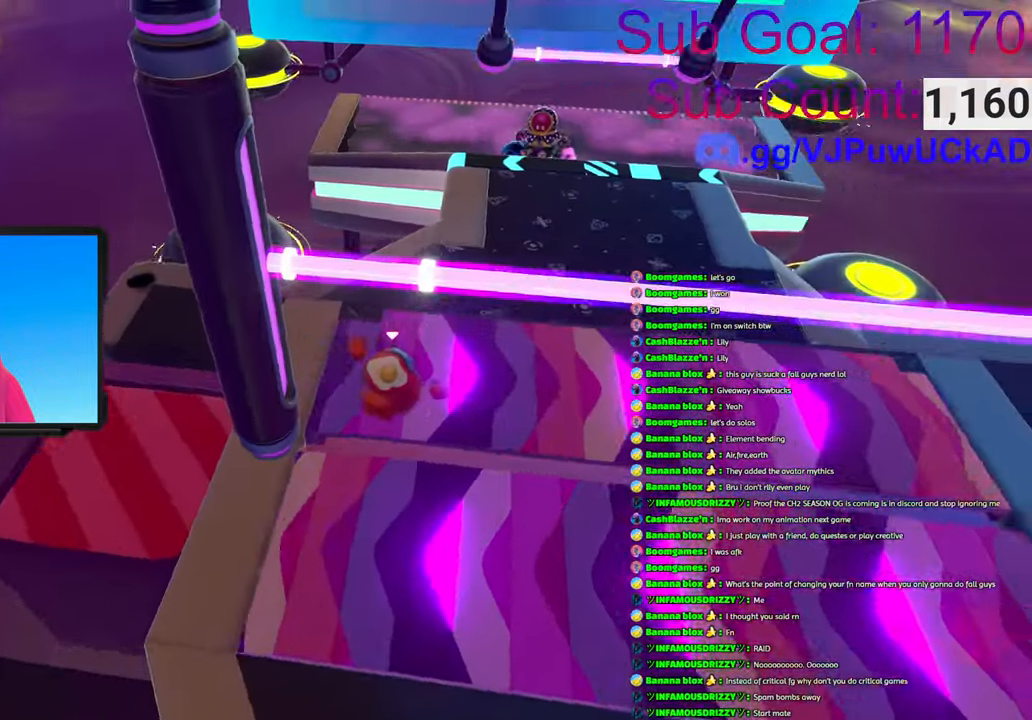
{"buttons": [], "left_stick": "right", "right_stick": "down-left", "events": [[16, "right_stick", "up"], [66, "left_stick", "up"], [116, "right_stick", "center"], [366, "right_stick", "down-left"], [466, "left_stick", "right"]]}
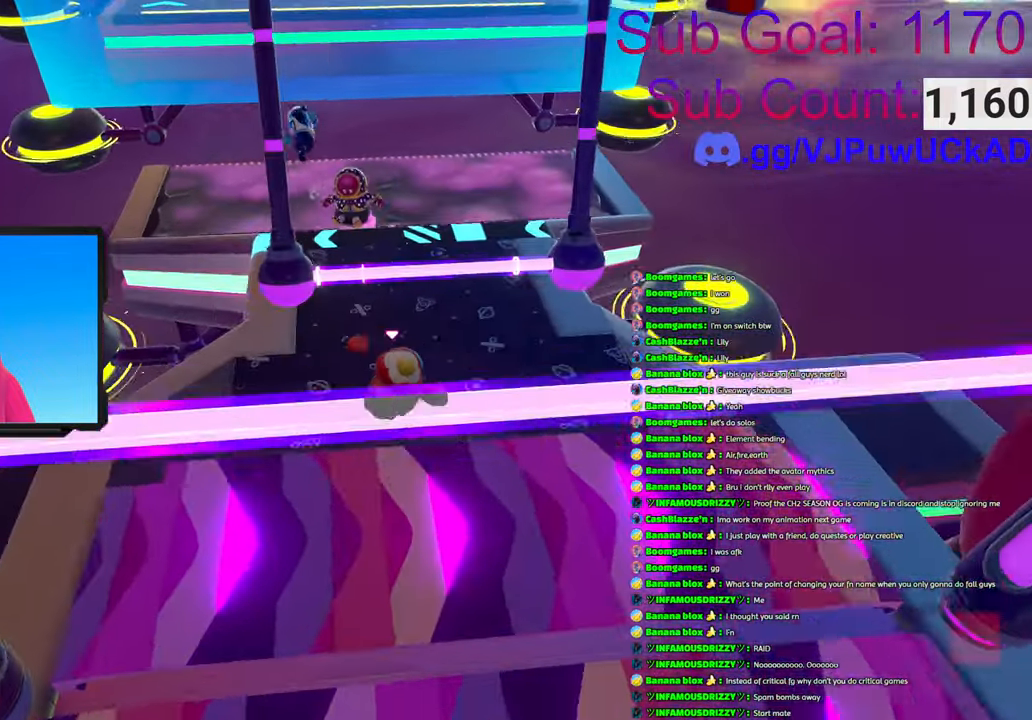
{"buttons": [], "left_stick": "down-left", "right_stick": "center", "events": [[33, "right_stick", "center"], [166, "left_stick", "left"], [216, "right_stick", "left"], [350, "left_stick", "down-left"], [416, "right_stick", "center"]]}
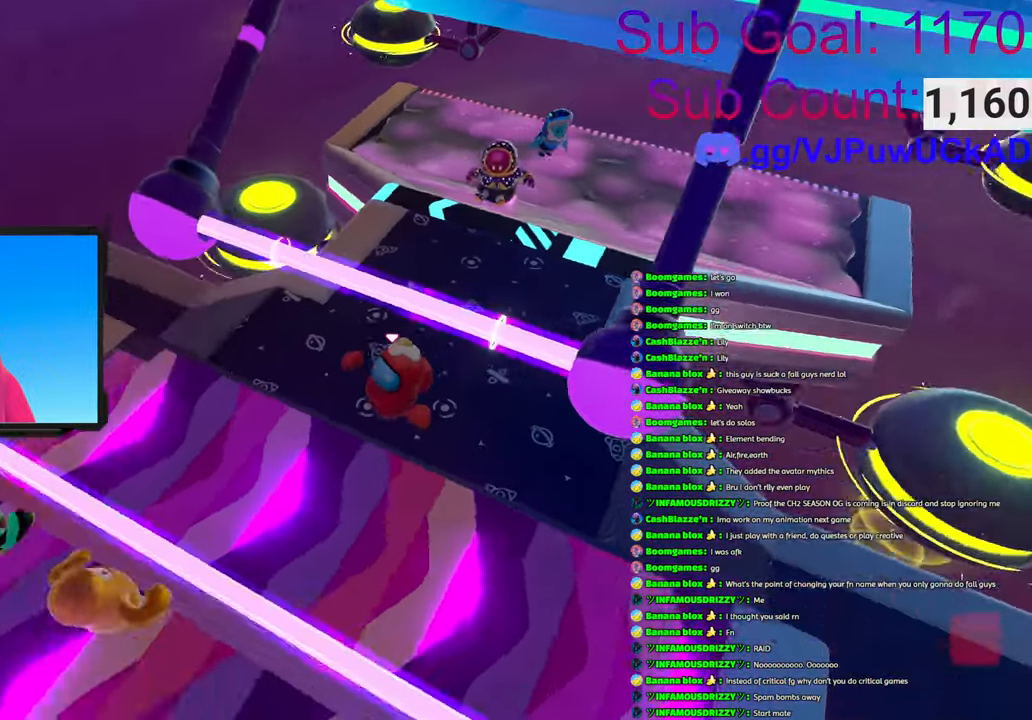
{"buttons": [], "left_stick": "center", "right_stick": "center", "events": [[33, "left_stick", "center"]]}
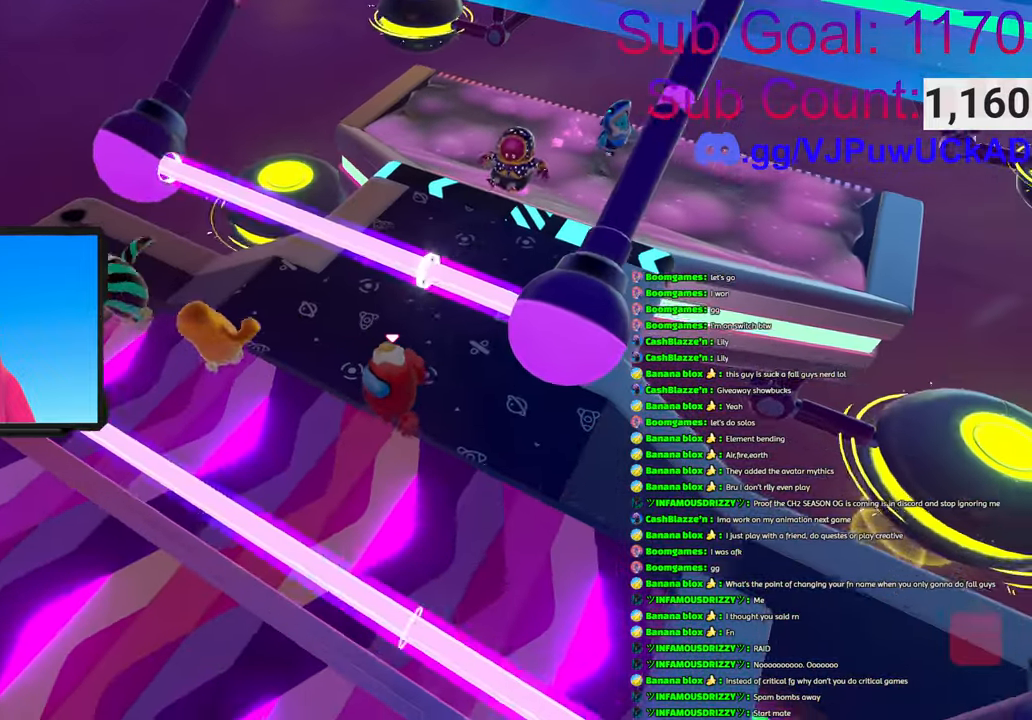
{"buttons": [], "left_stick": "center", "right_stick": "center", "events": [[66, "left_stick", "up-left"], [400, "left_stick", "center"]]}
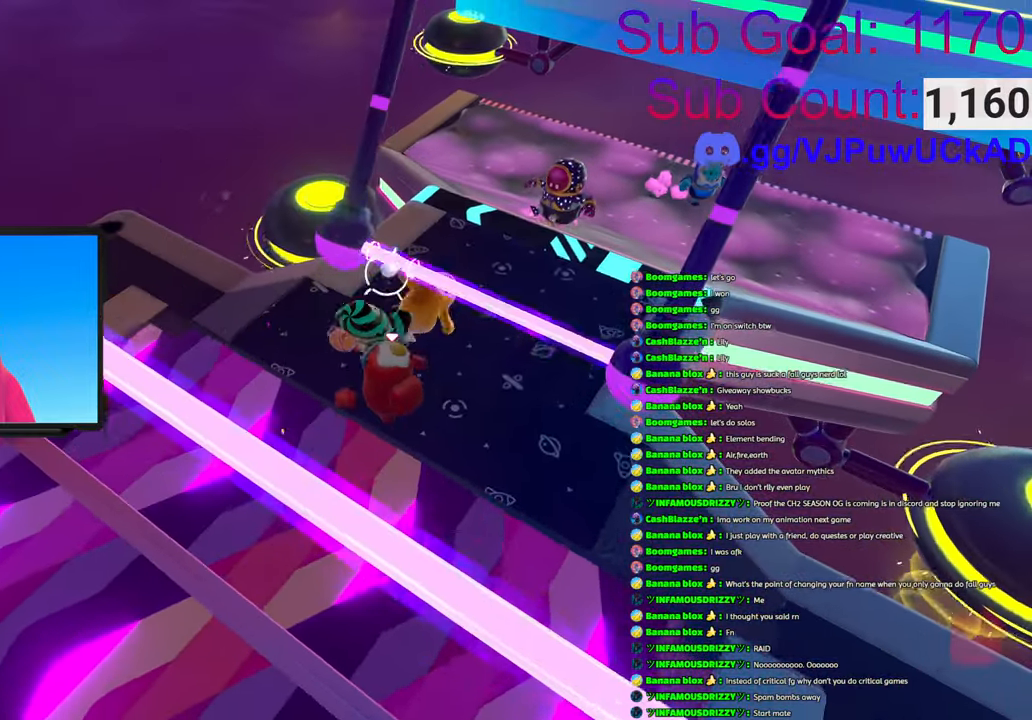
{"buttons": [], "left_stick": "up-right", "right_stick": "center", "events": [[100, "left_stick", "up-right"]]}
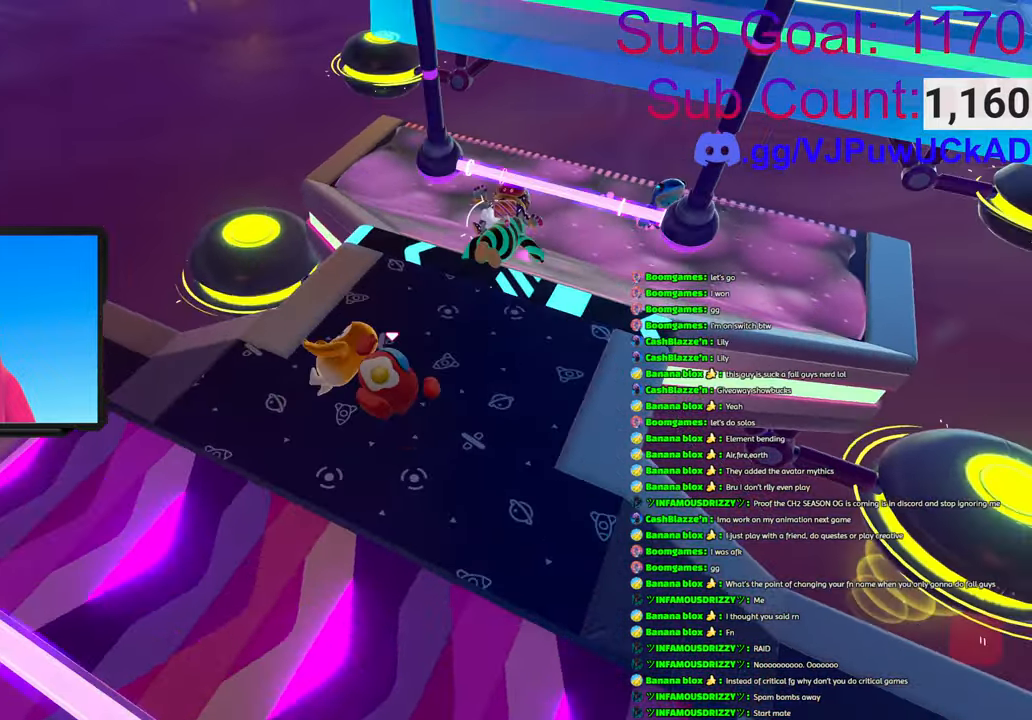
{"buttons": [], "left_stick": "up-left", "right_stick": "center", "events": [[183, "left_stick", "up"], [266, "right_stick", "down"], [416, "left_stick", "up-left"], [416, "right_stick", "center"]]}
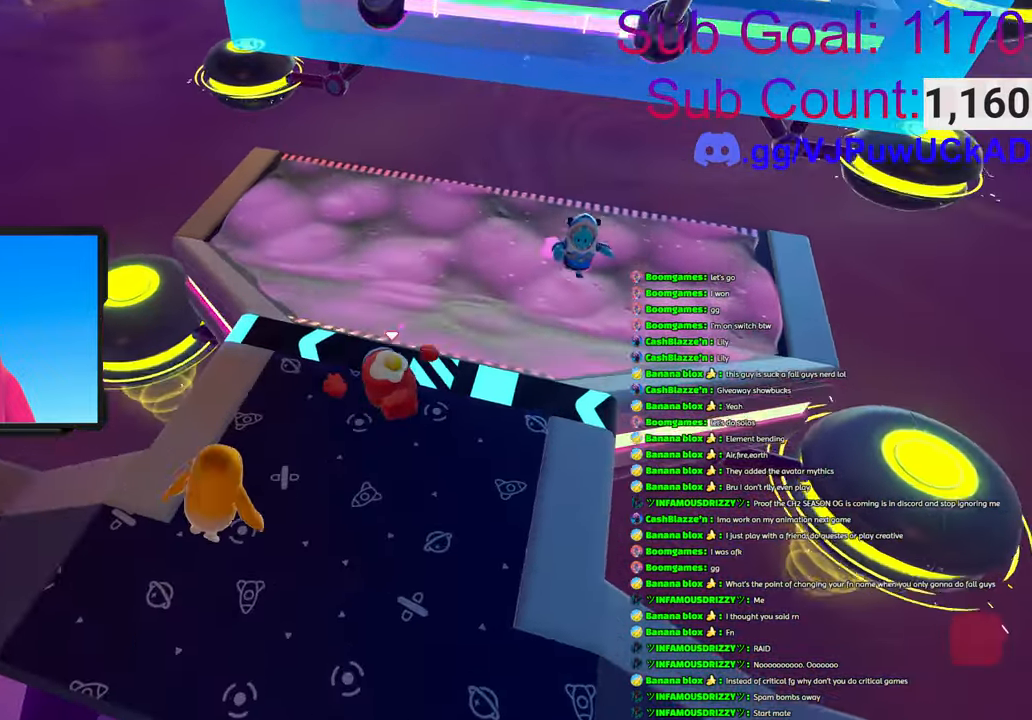
{"buttons": [], "left_stick": "down-left", "right_stick": "up", "events": [[16, "left_stick", "center"], [233, "left_stick", "right"], [350, "left_stick", "center"], [466, "left_stick", "down-left"], [466, "right_stick", "up"]]}
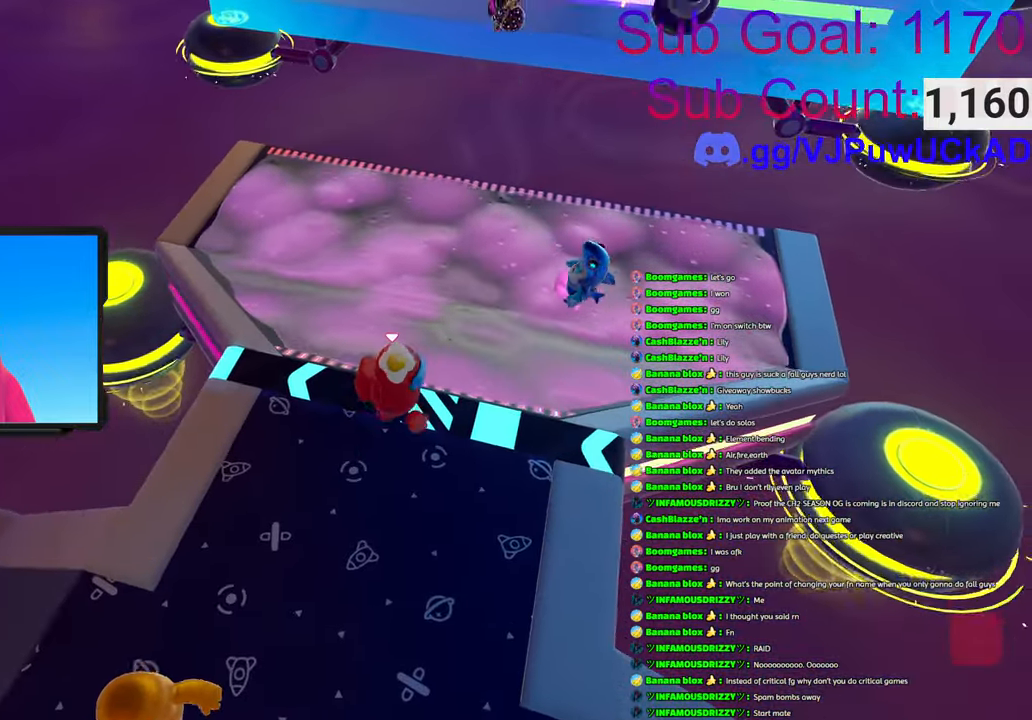
{"buttons": ["CROSS"], "left_stick": "up", "right_stick": "center", "events": [[83, "left_stick", "center"], [166, "right_stick", "center"], [183, "left_stick", "up-right"], [400, "left_stick", "up"], [483, "CROSS", "down"]]}
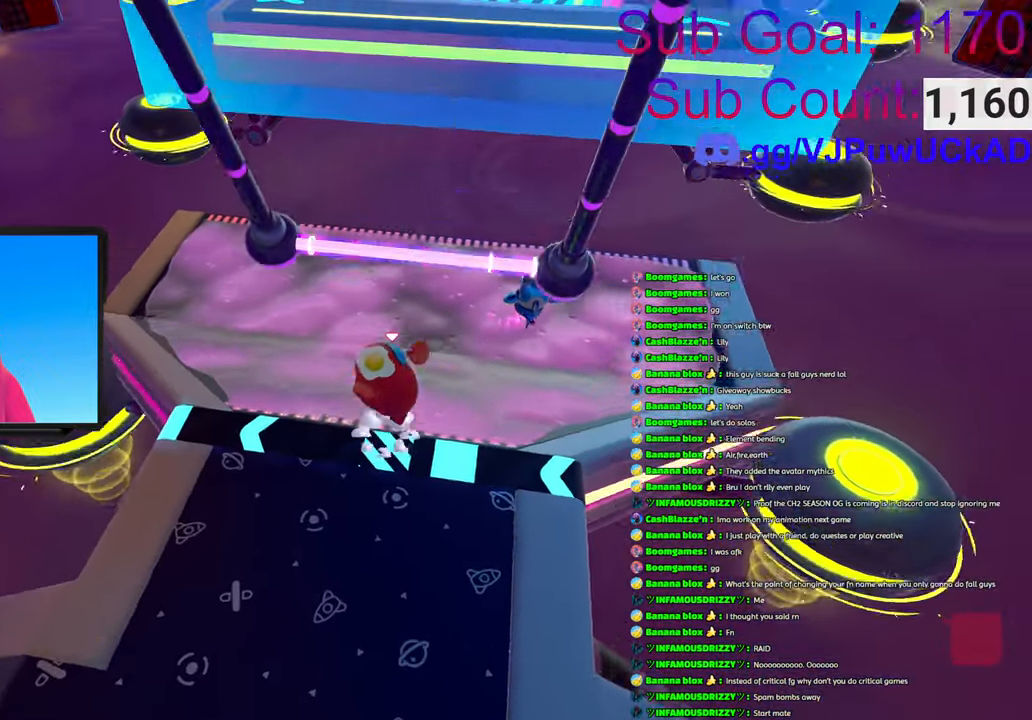
{"buttons": [], "left_stick": "down-left", "right_stick": "center", "events": [[183, "CROSS", "up"], [183, "left_stick", "left"], [433, "left_stick", "down-left"]]}
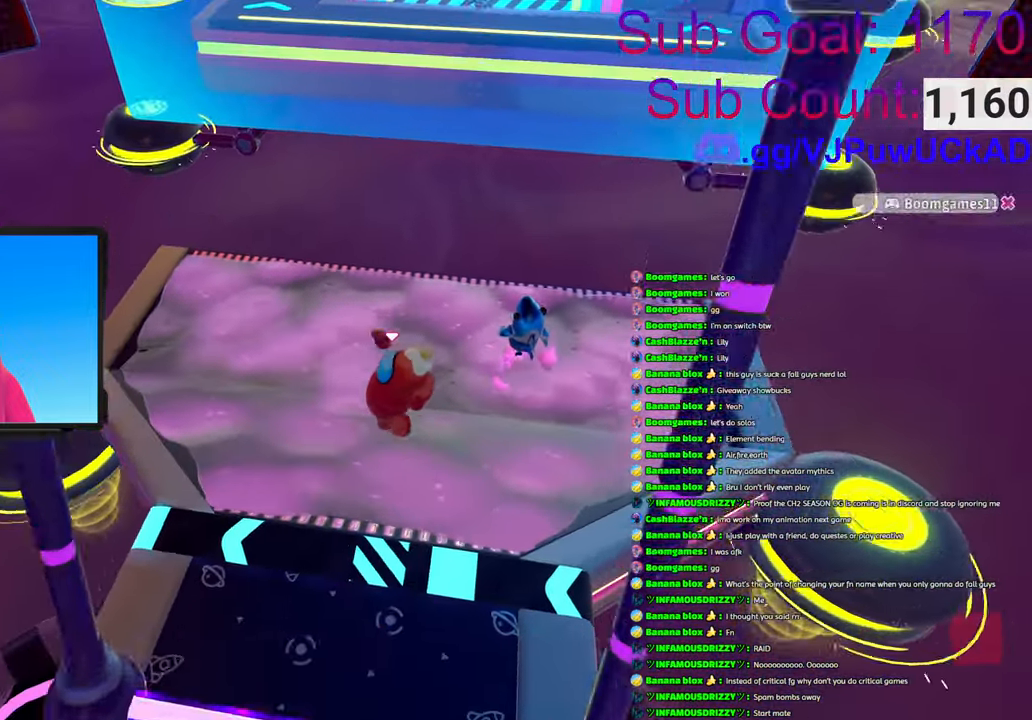
{"buttons": [], "left_stick": "down-left", "right_stick": "center", "events": []}
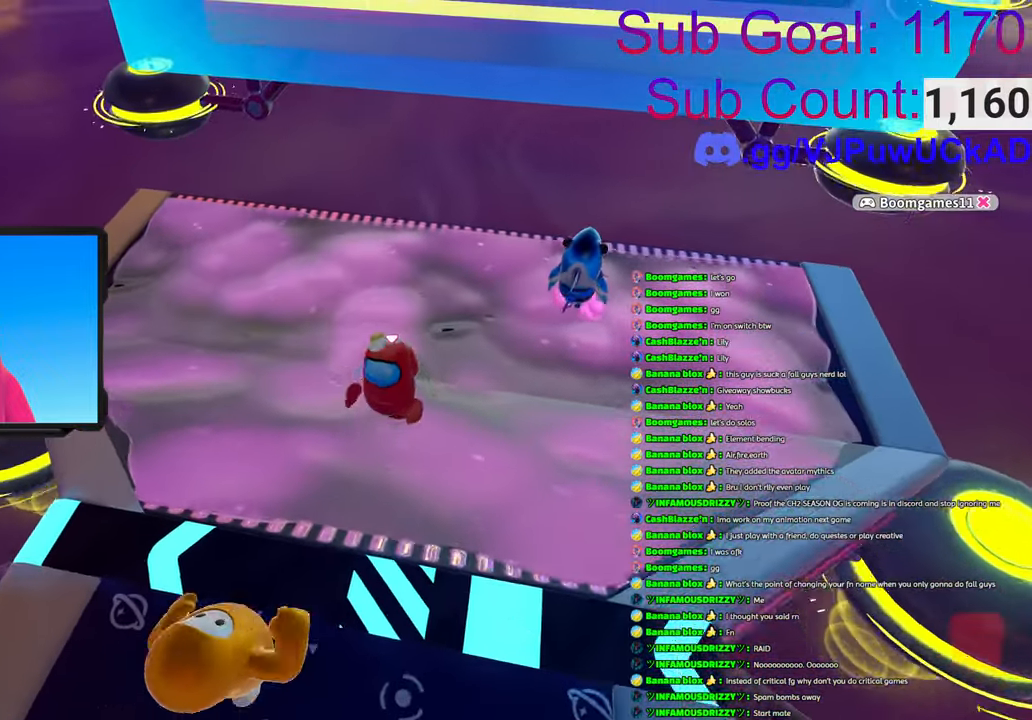
{"buttons": [], "left_stick": "up", "right_stick": "center", "events": [[316, "left_stick", "center"], [416, "left_stick", "up"]]}